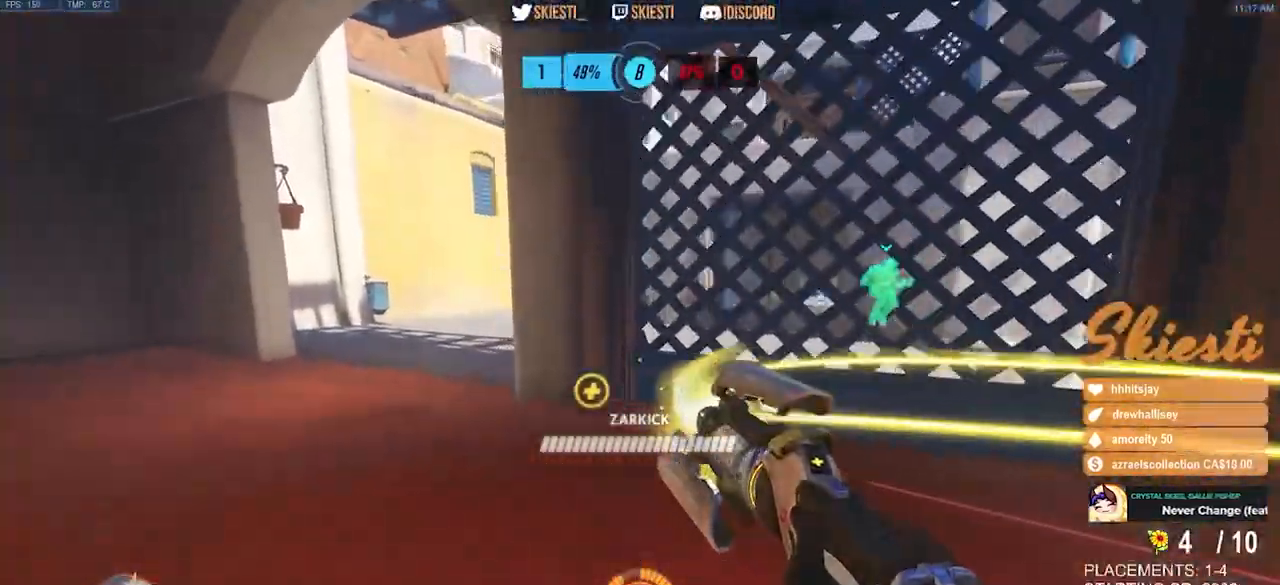
Gameplay with keyboard and mouse; each line is a JSON object with the keys and mouse buttons held at the frame after it. "events" lists presses ("down") and releases ("up") of "a", "ctrl", "d", "e", "q", "s", "shift", "space", "w", "mouse_left", "mouse_wheel", "mouse_right", "mouse_mb4" and "mouse_mb5" between this image and that frame as [ms after this image, input, new state], when the widget could be followed in between. "mouse_left", "mouse_wheel", "mouse_right", "mouse_mb4", "mouse_mb5" = the "left", "wheel", "right", "mb4", "mb5" buttons of the "mouse" list. No other keys are recorded. "wheel" means that the mouse wheel is clicked or scrolled. Mouse movement is not recorded.
{"keys": ["a", "space", "w"], "mouse": ["left", "right"], "events": [[333, "mouse_left", "down"], [467, "space", "down"]]}
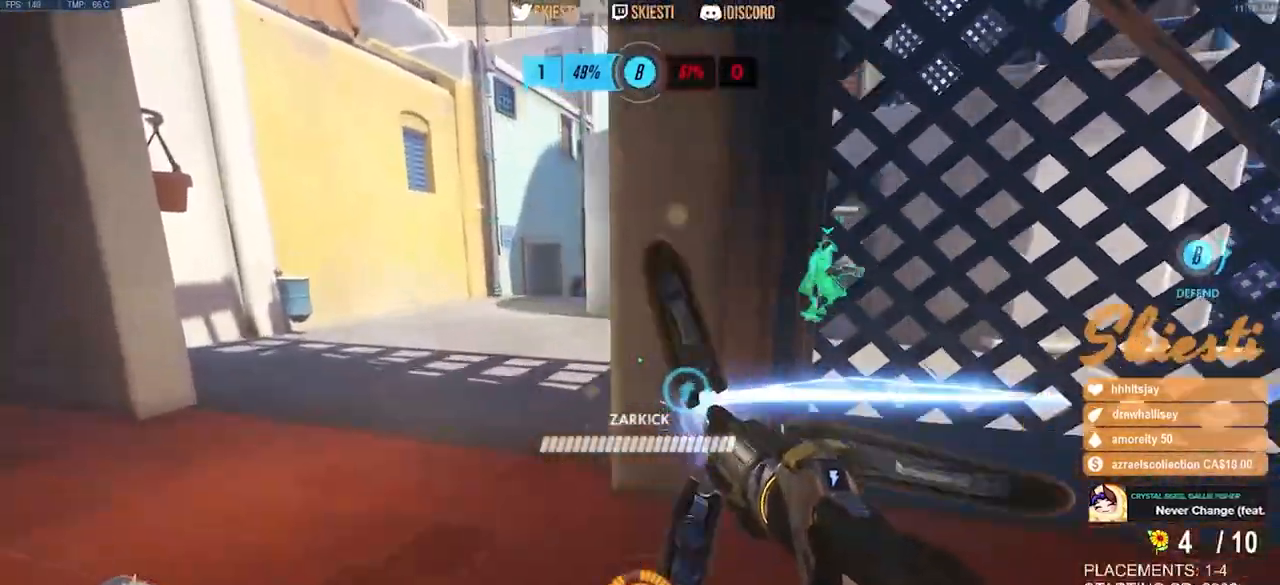
{"keys": ["a"], "mouse": ["left"], "events": [[67, "space", "up"], [117, "mouse_right", "up"], [317, "w", "up"], [433, "mouse_left", "up"], [467, "mouse_left", "down"]]}
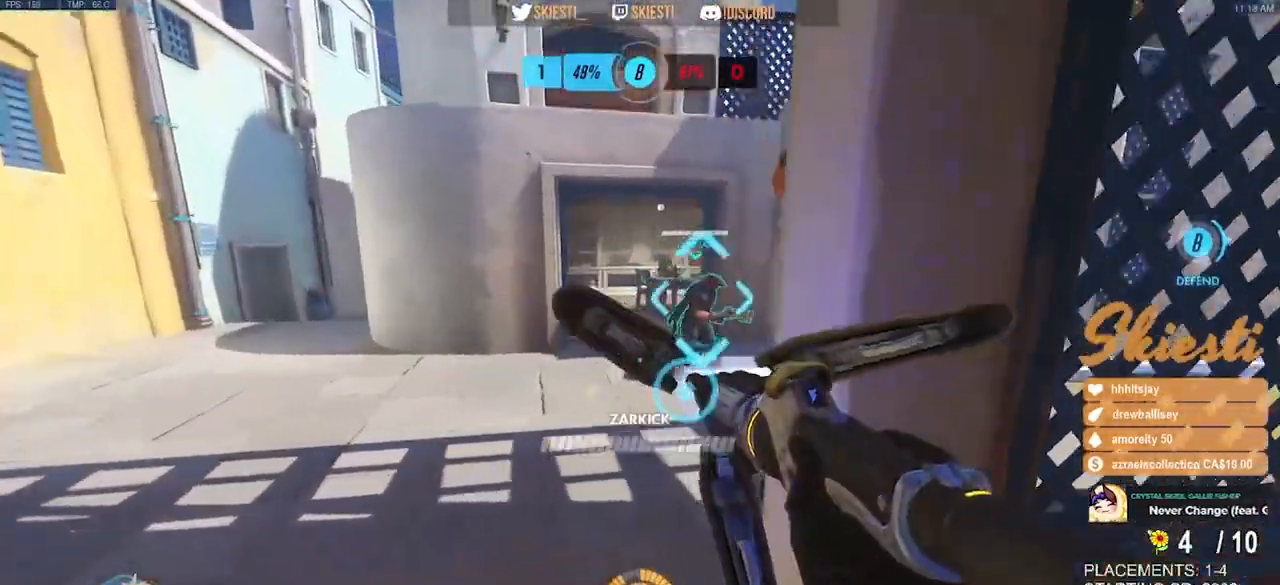
{"keys": ["d"], "mouse": ["left"], "events": [[50, "s", "down"], [167, "a", "up"], [200, "d", "down"], [283, "s", "up"]]}
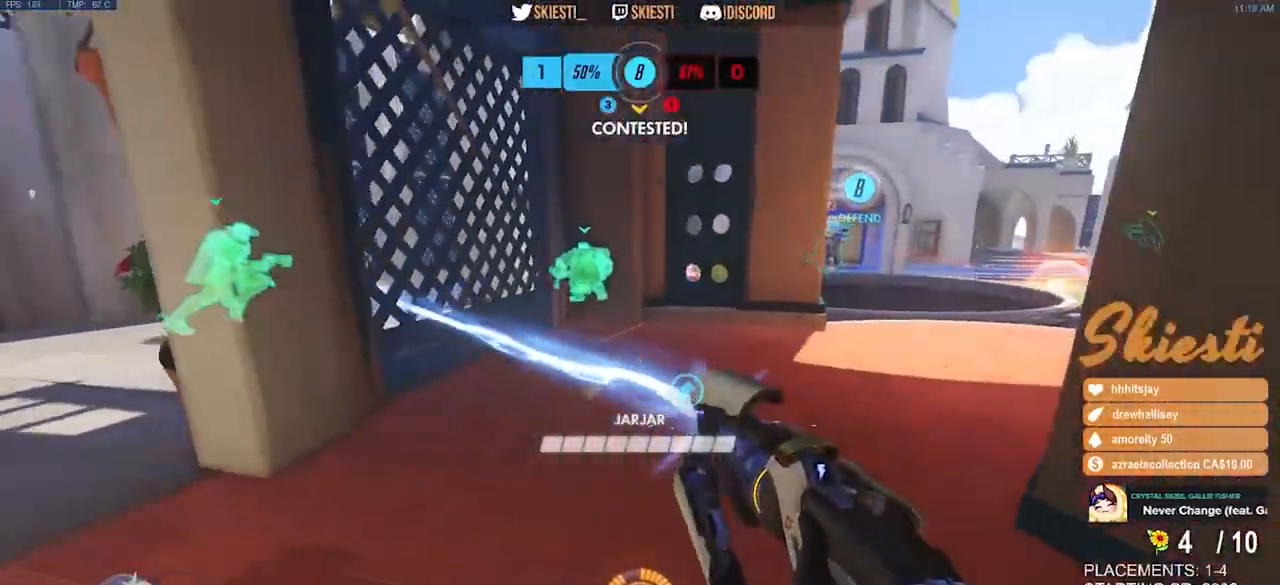
{"keys": ["a", "w"], "mouse": ["left"], "events": [[117, "w", "down"], [267, "a", "down"], [317, "d", "up"]]}
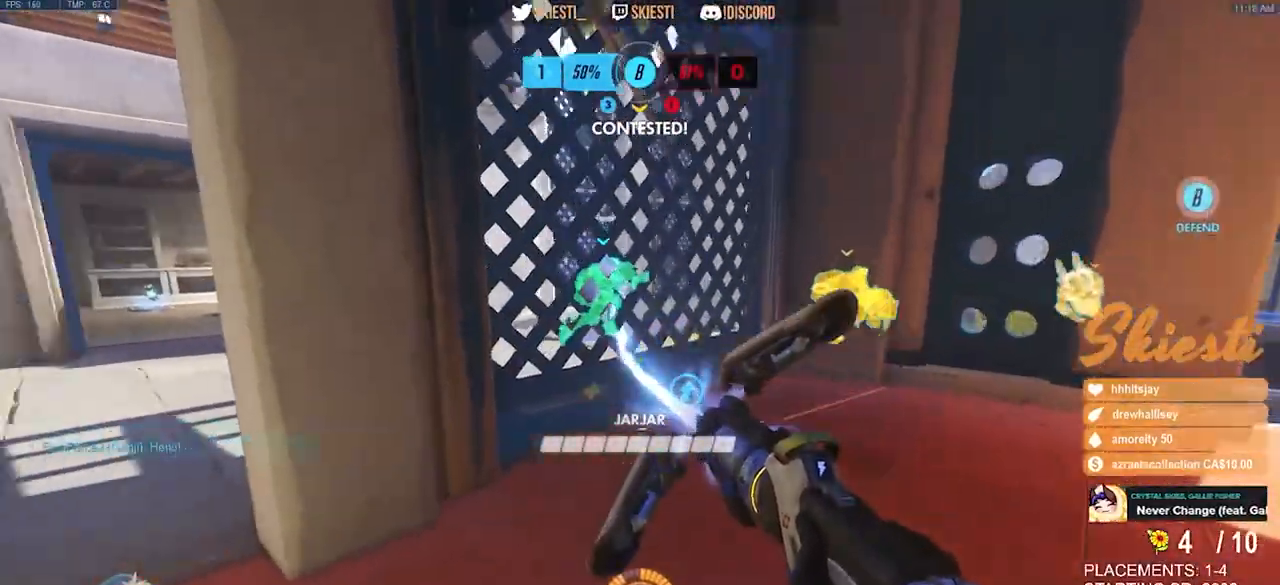
{"keys": ["a", "w"], "mouse": ["left"], "events": []}
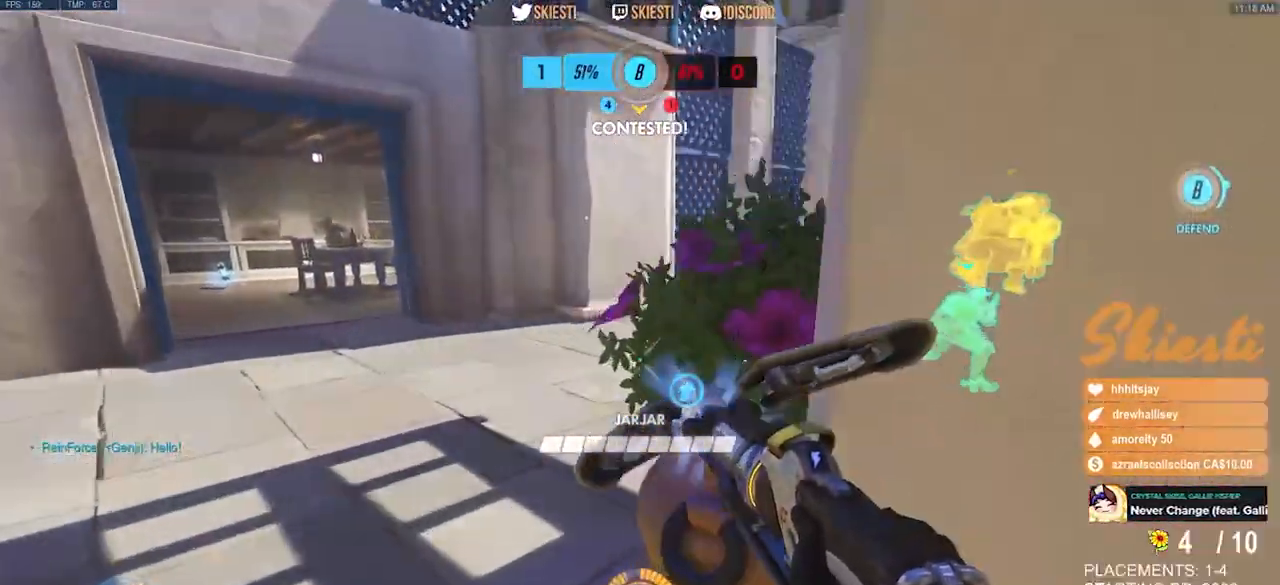
{"keys": ["a"], "mouse": ["left"], "events": [[500, "w", "up"]]}
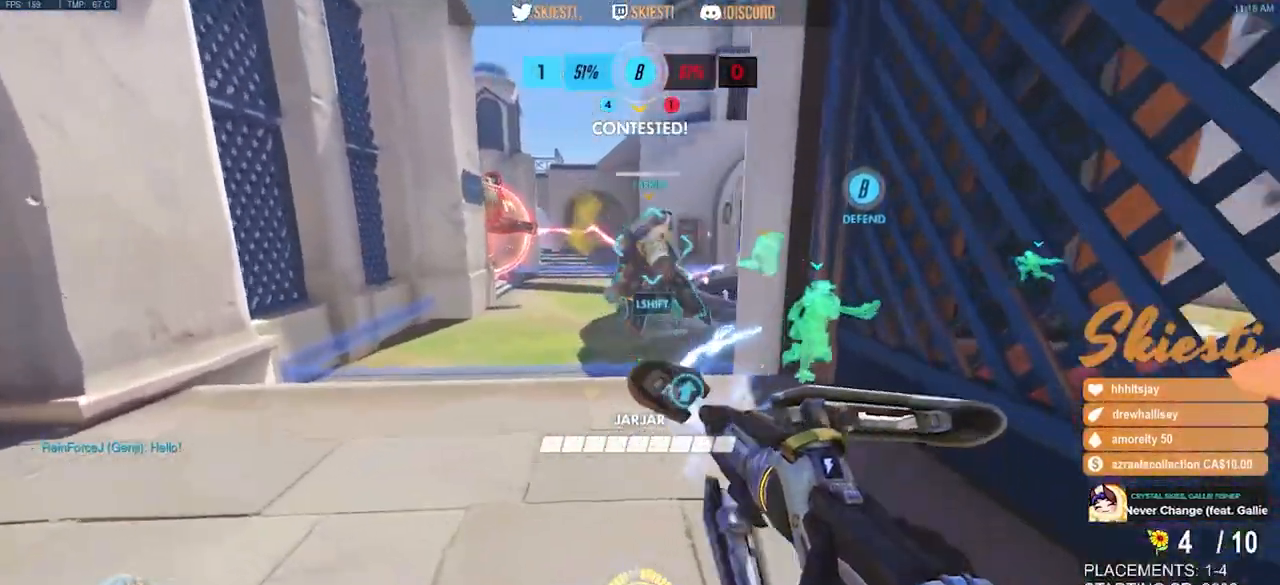
{"keys": ["d"], "mouse": ["right"], "events": [[117, "s", "down"], [133, "mouse_left", "up"], [150, "mouse_right", "down"], [200, "a", "up"], [250, "d", "down"], [383, "s", "up"]]}
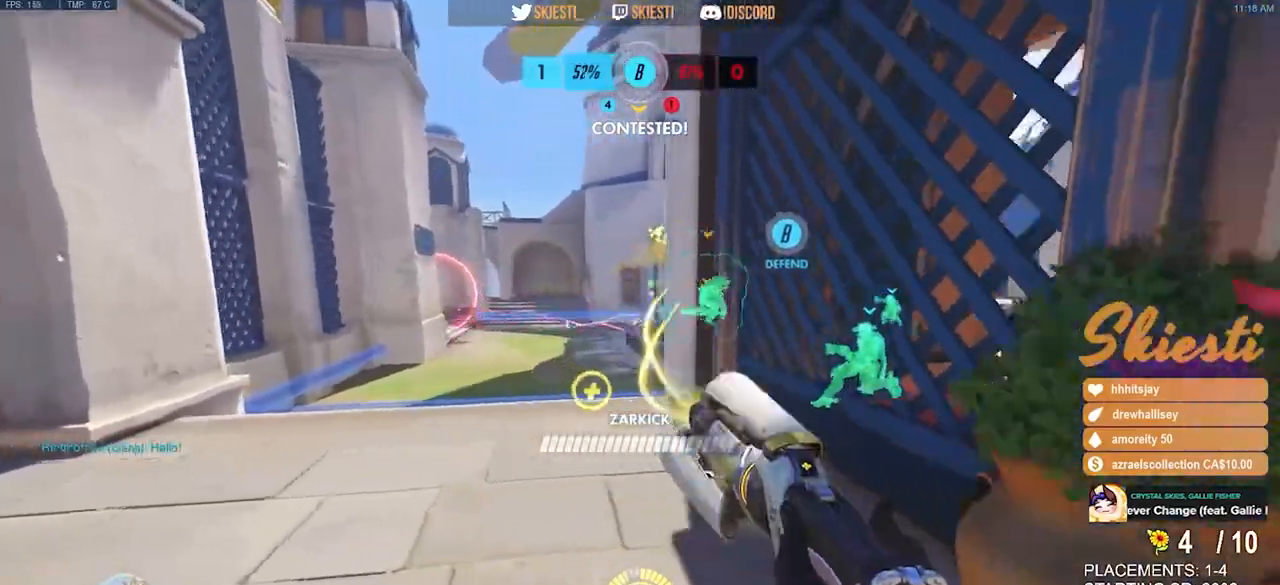
{"keys": ["d", "w"], "mouse": ["right"], "events": [[233, "w", "down"]]}
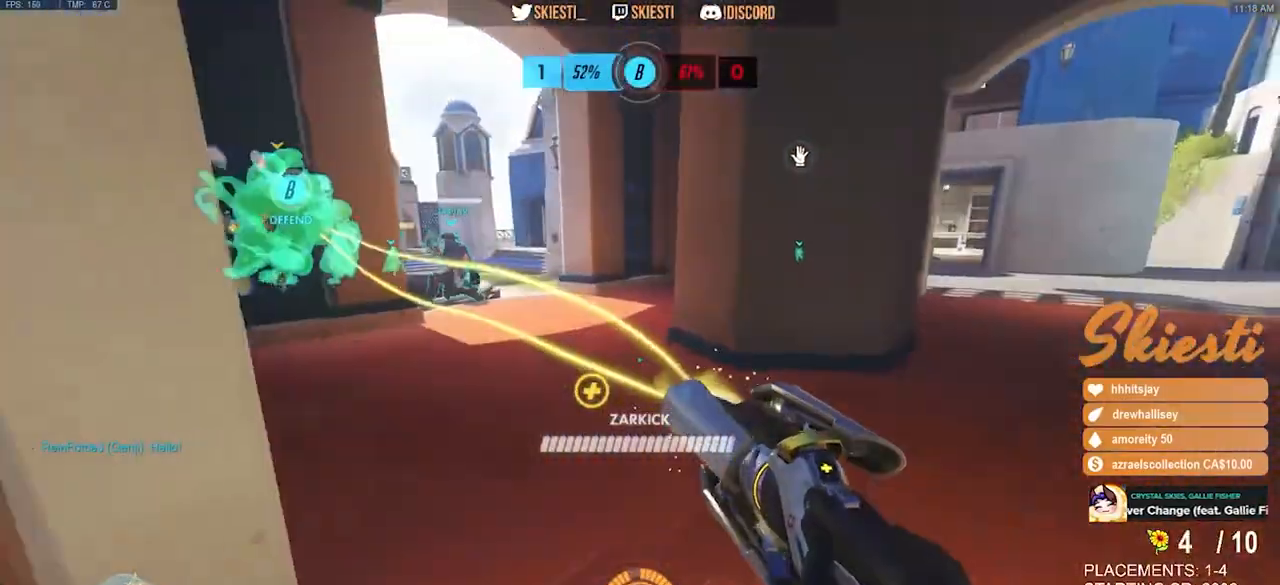
{"keys": ["w"], "mouse": ["left", "right"], "events": [[217, "mouse_left", "down"], [233, "d", "up"], [317, "shift", "down"], [417, "shift", "up"]]}
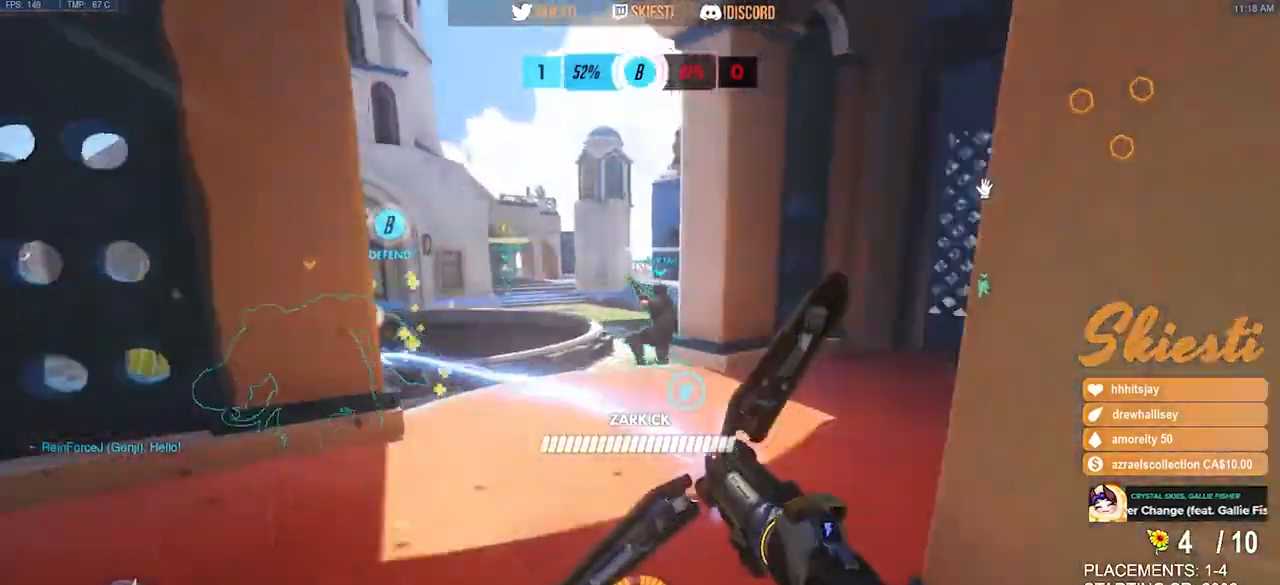
{"keys": ["a"], "mouse": ["left", "mb4"]}
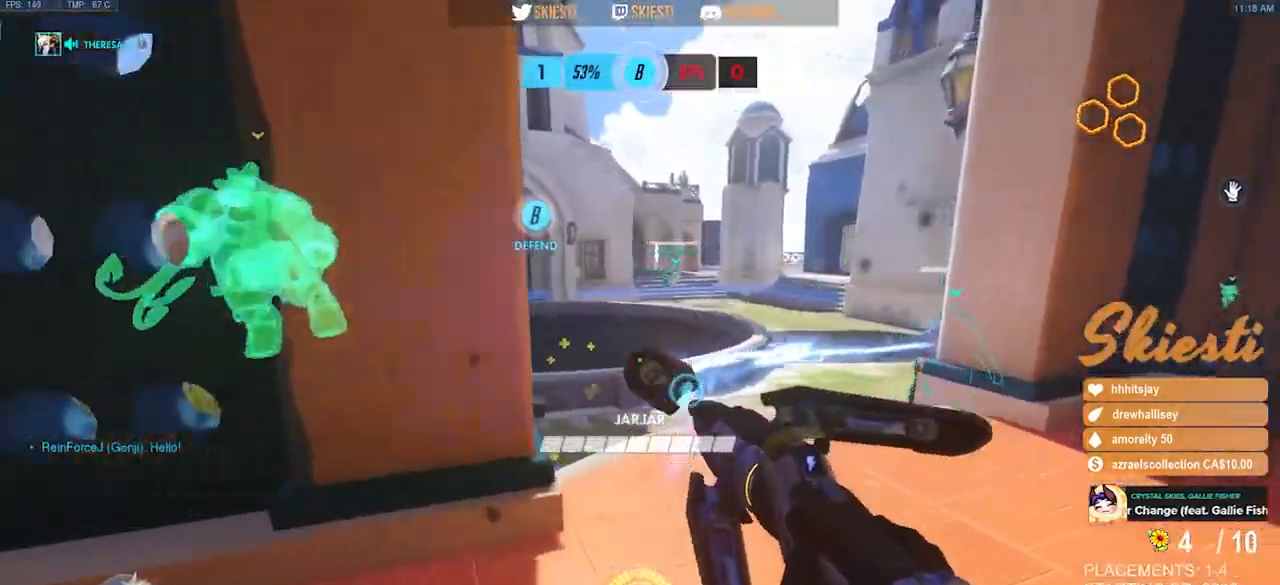
{"keys": ["d", "w"], "mouse": ["left"], "events": [[33, "w", "down"], [83, "a", "up"], [150, "d", "down"], [267, "mouse_mb4", "up"]]}
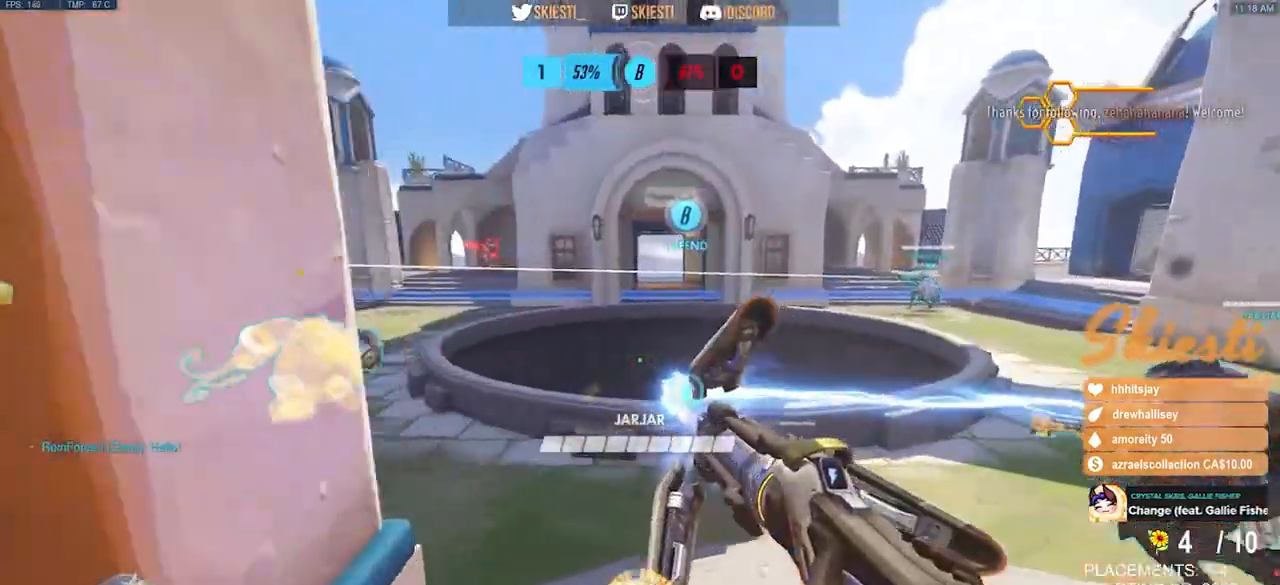
{"keys": ["a", "s"], "mouse": ["left"], "events": [[300, "a", "down"], [300, "mouse_left", "up"], [317, "d", "up"], [317, "w", "up"], [350, "mouse_left", "down"], [467, "s", "down"]]}
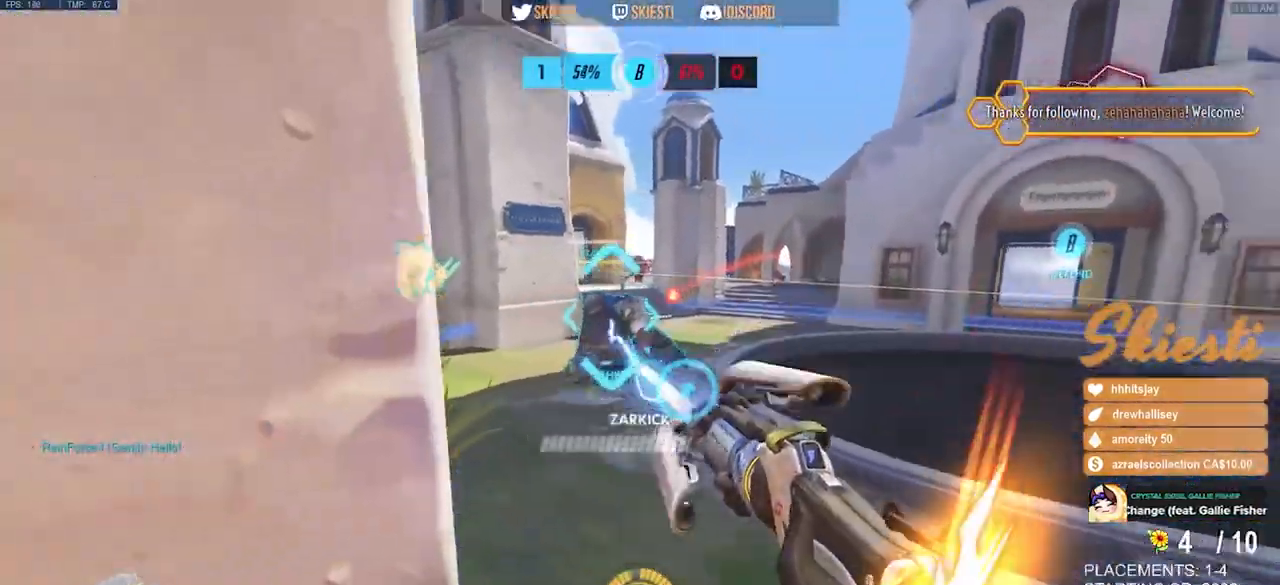
{"keys": ["d"], "mouse": ["left"], "events": [[117, "mouse_right", "down"], [350, "d", "down"], [367, "a", "up"], [383, "s", "up"], [467, "mouse_right", "up"]]}
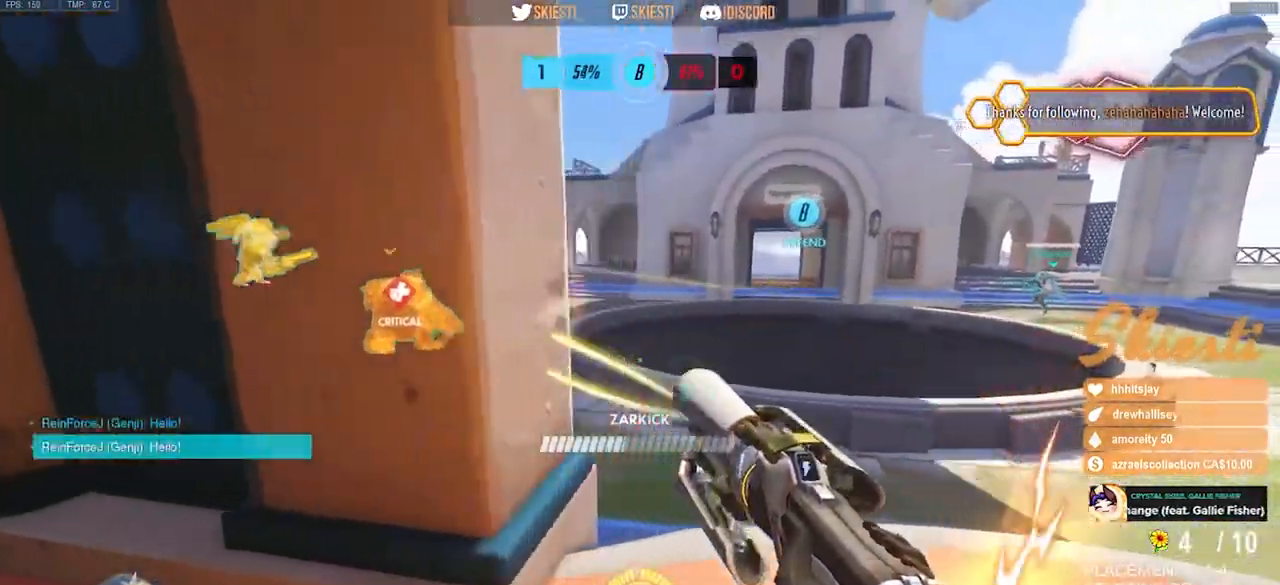
{"keys": ["d"], "mouse": ["left", "right"], "events": [[17, "w", "down"], [50, "mouse_right", "down"], [217, "a", "down"], [217, "d", "up"], [333, "d", "down"], [350, "a", "up"], [367, "w", "up"]]}
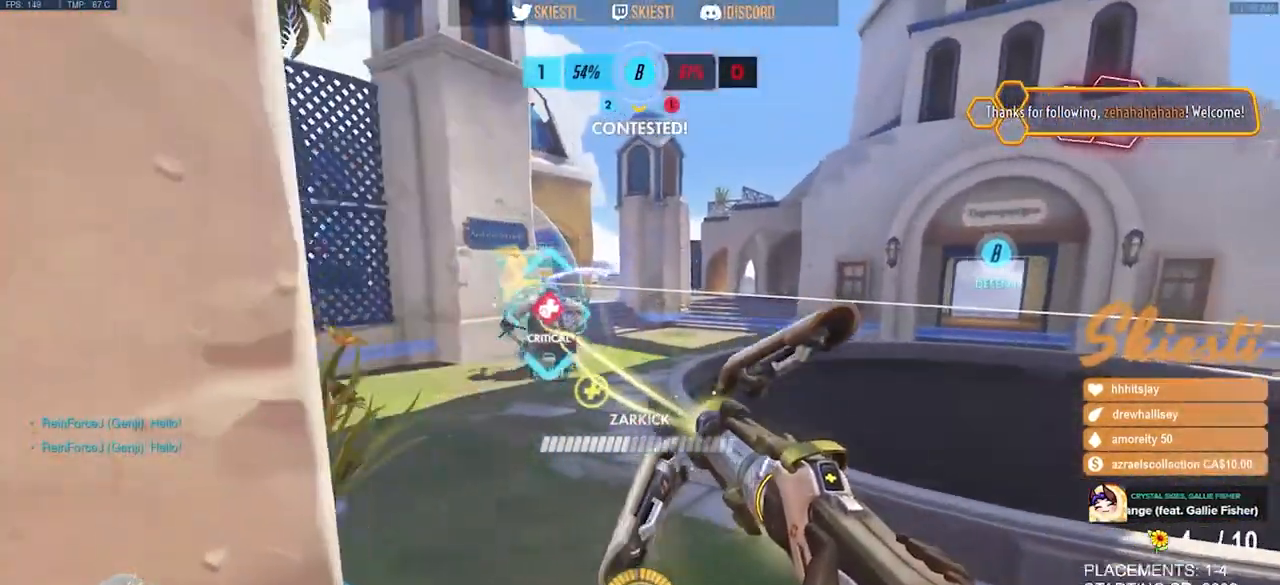
{"keys": ["w"], "mouse": ["right"], "events": [[50, "s", "down"], [133, "a", "down"], [167, "d", "up"], [233, "s", "up"], [350, "w", "down"], [417, "mouse_left", "up"], [483, "a", "up"]]}
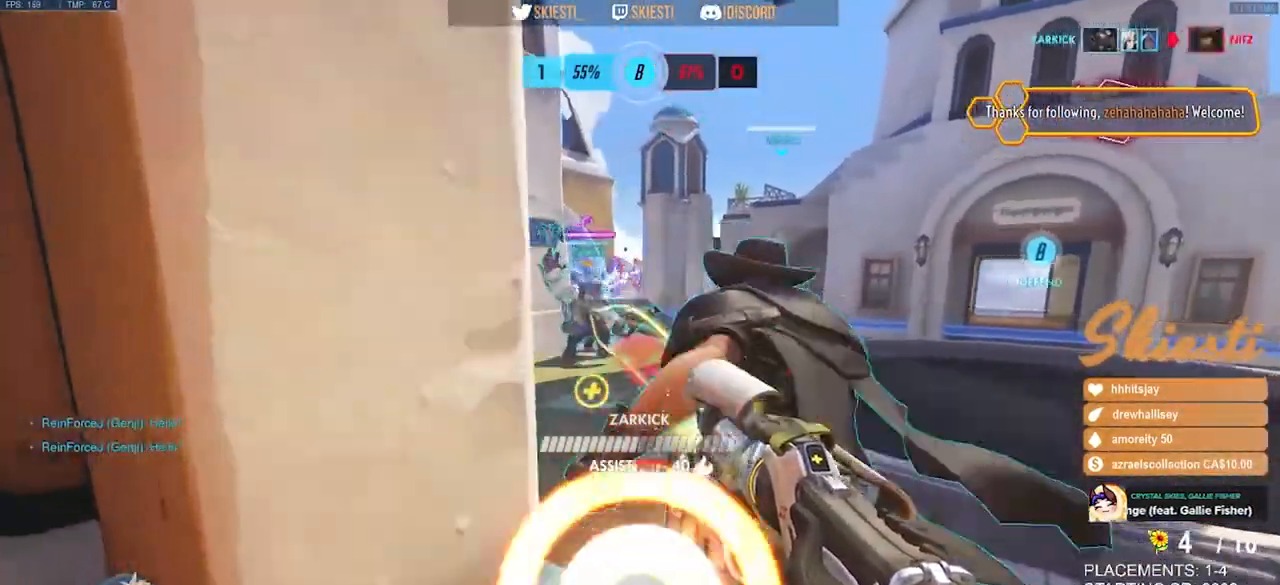
{"keys": ["s"], "mouse": ["right"], "events": [[17, "d", "down"], [283, "a", "down"], [350, "w", "up"], [400, "d", "up"], [450, "s", "down"], [500, "a", "up"]]}
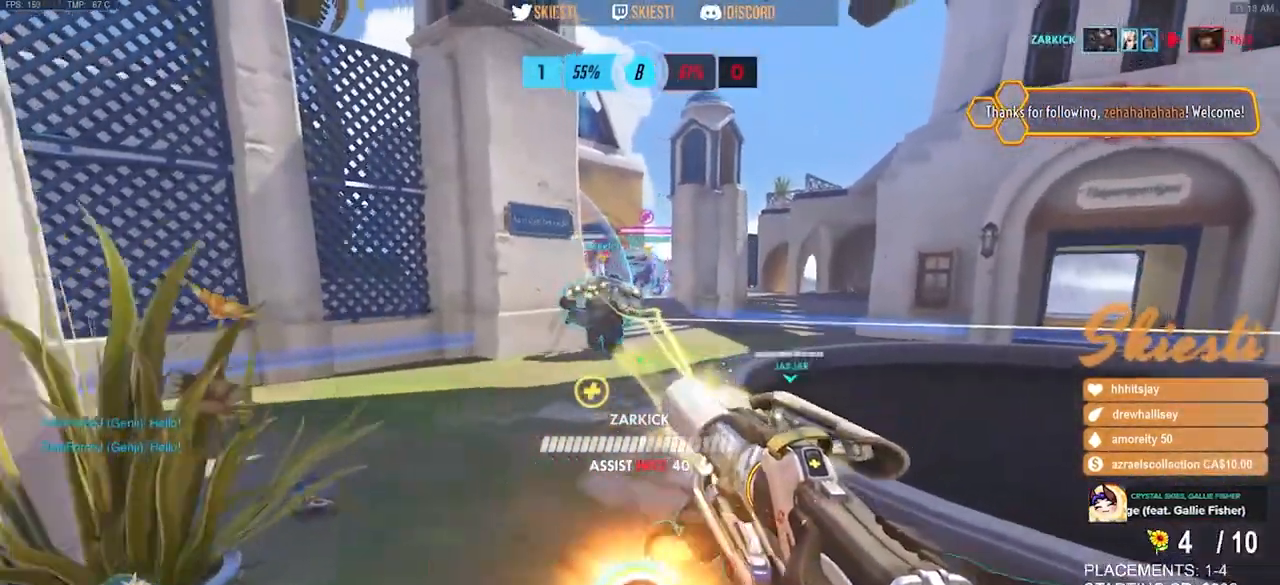
{"keys": ["a", "w"], "mouse": ["right"], "events": [[250, "a", "down"], [350, "s", "up"], [500, "w", "down"]]}
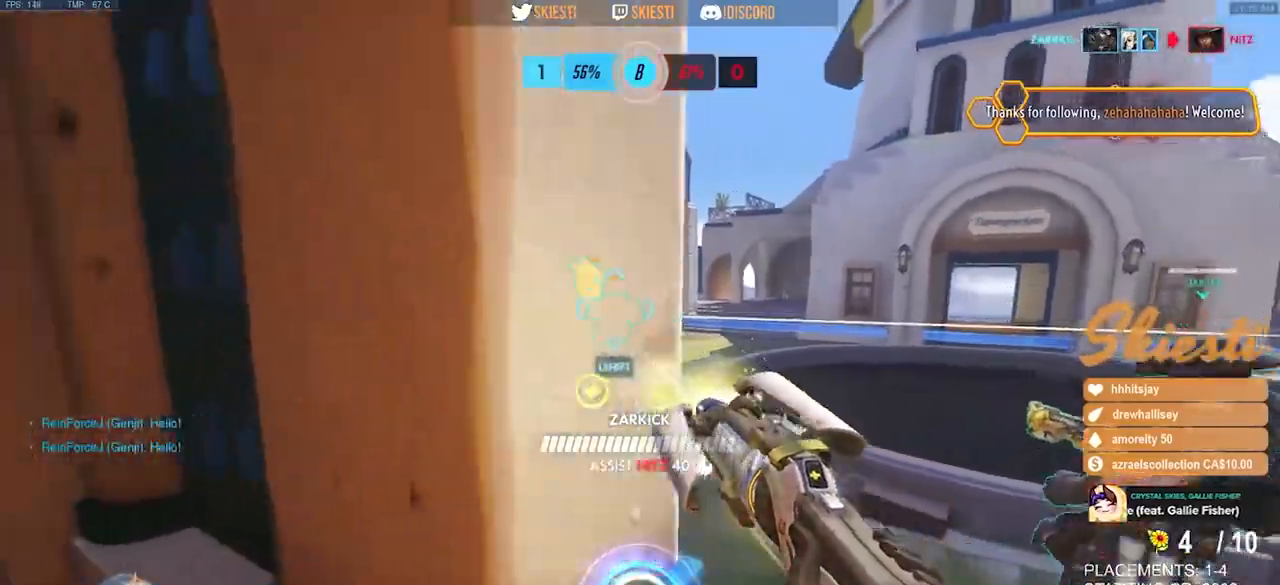
{"keys": ["a", "w"], "mouse": ["right"], "events": [[67, "a", "up"], [83, "d", "down"], [250, "shift", "down"], [367, "d", "up"], [383, "a", "down"], [467, "shift", "up"]]}
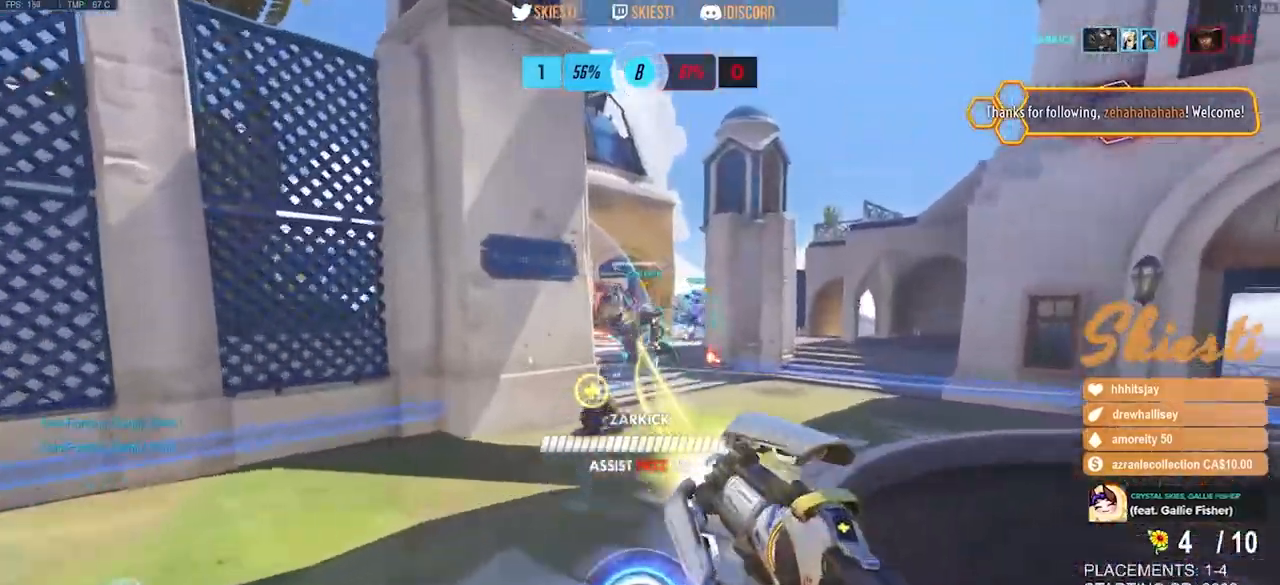
{"keys": ["d", "space", "w"], "mouse": ["left", "right"], "events": [[350, "a", "up"], [367, "d", "down"], [400, "space", "down"], [450, "mouse_left", "down"]]}
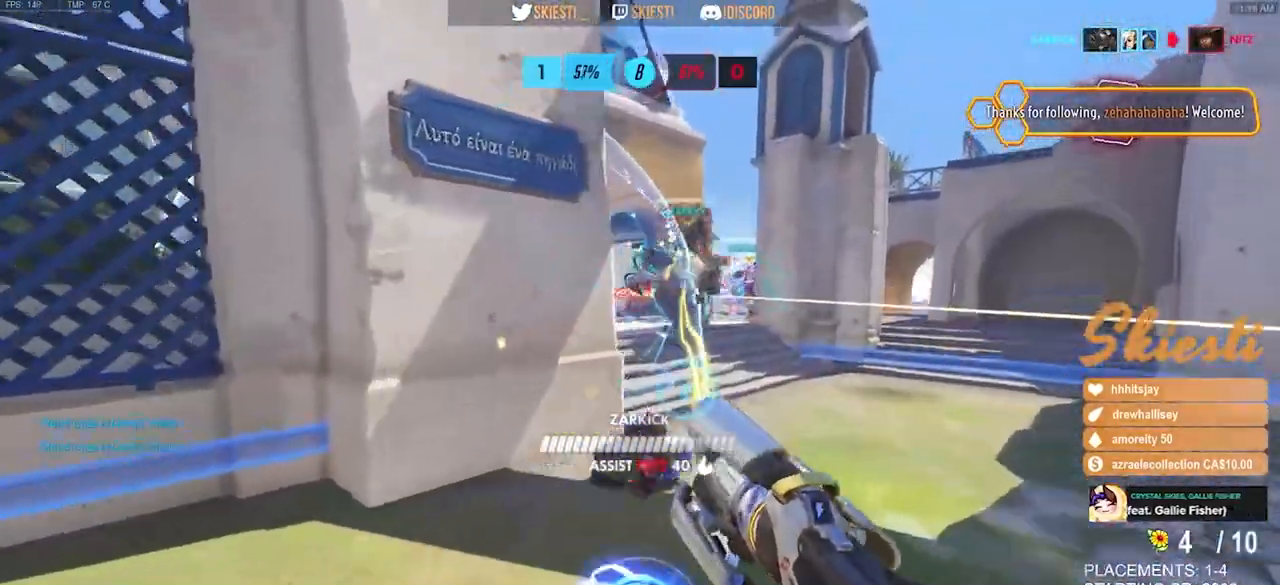
{"keys": ["a", "w"], "mouse": ["right"], "events": [[67, "space", "up"], [317, "mouse_left", "up"], [367, "a", "down"], [400, "d", "up"]]}
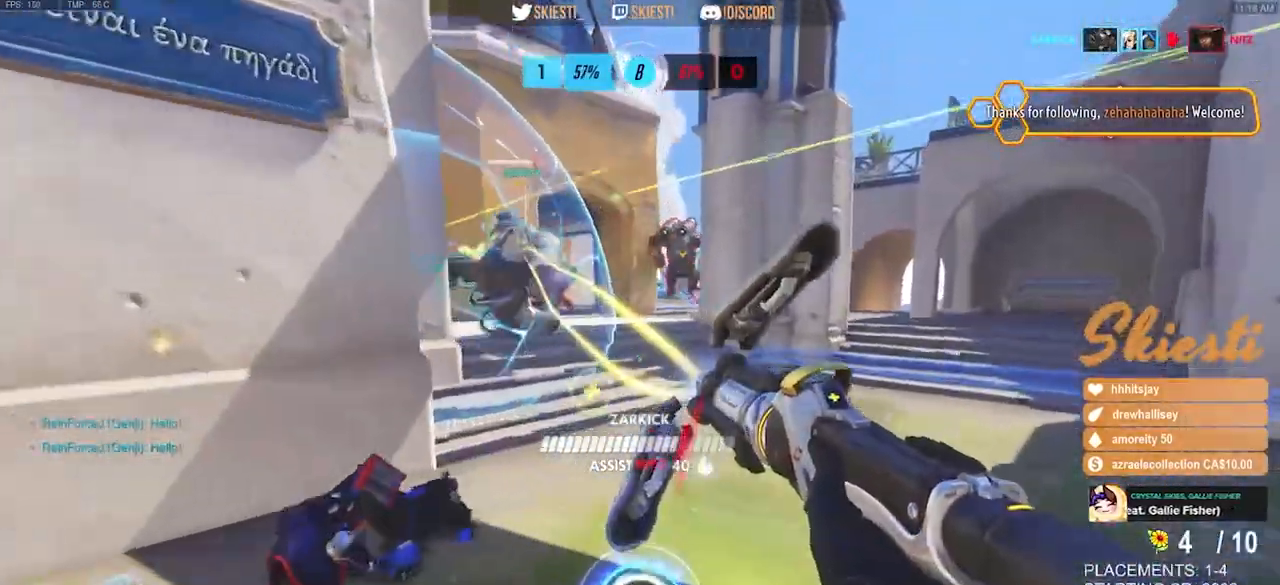
{"keys": ["d"], "mouse": ["right"], "events": [[50, "d", "down"], [67, "a", "up"], [100, "mouse_left", "down"], [250, "space", "down"], [267, "w", "up"], [350, "mouse_right", "up"], [367, "space", "up"], [400, "mouse_right", "down"], [483, "mouse_left", "up"]]}
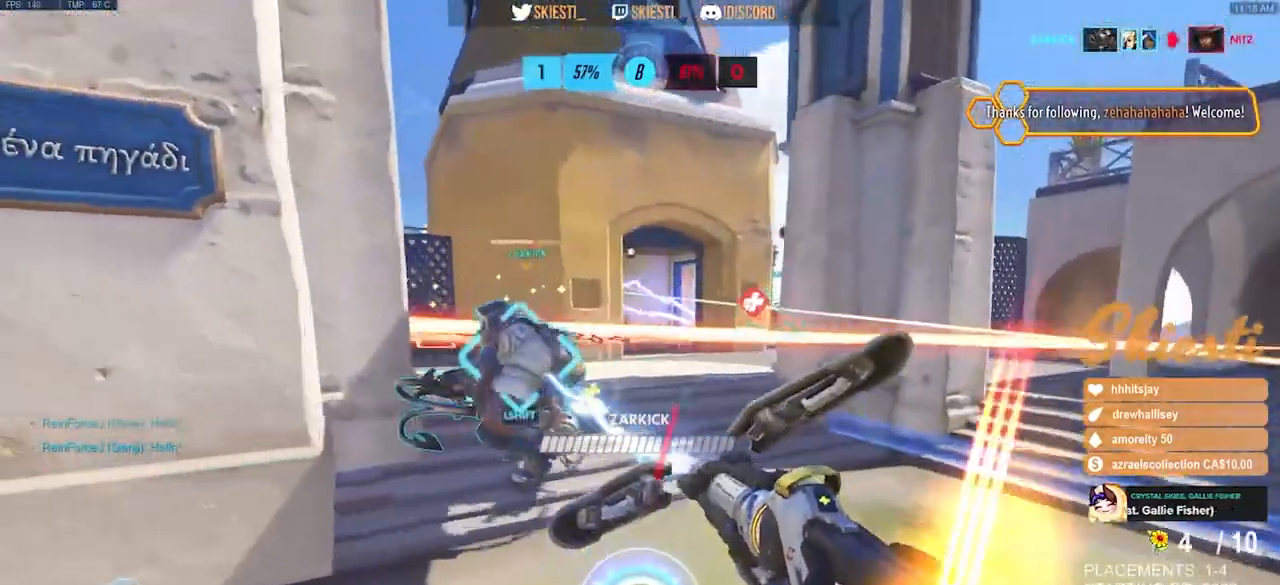
{"keys": ["d", "s"], "mouse": ["right"]}